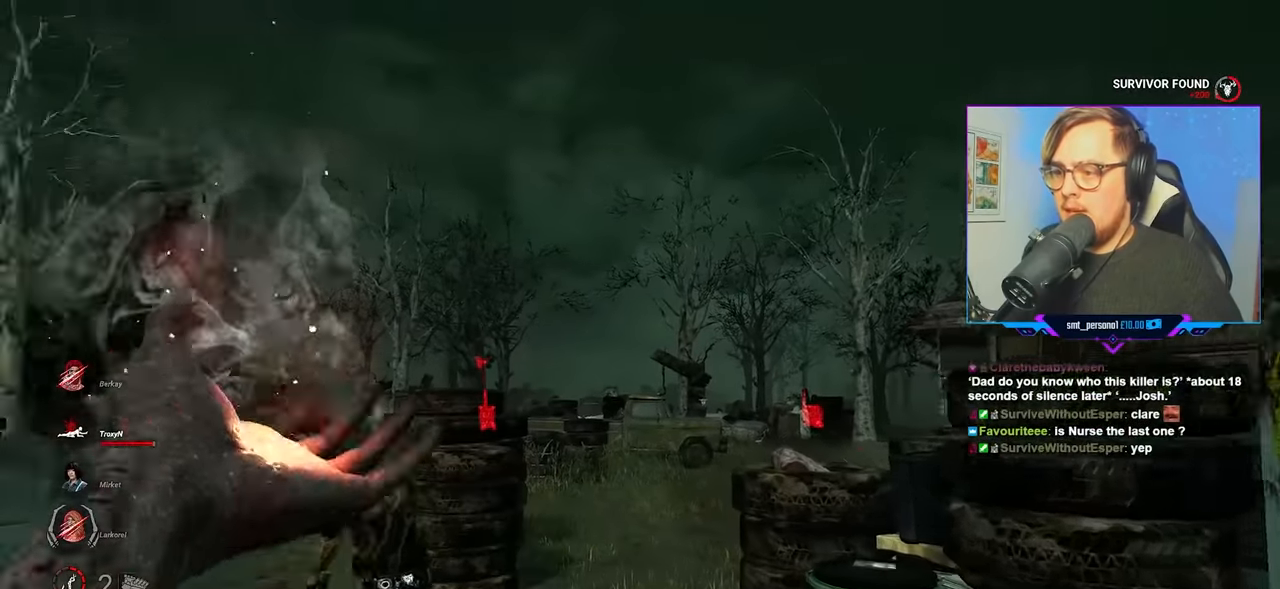
Gameplay with keyboard and mouse; each line is a JSON object with the keys and mouse buttons held at the frame after it. "events" lists presses ("down") and releases ("up") of "a", "c", "caps_lock", "ctrl", "d", "e", "f", "q", "r", "s", "shift", "space", "tab", "w", "x", "z", "mouse_left", "mouse_wheel" and "mouse_right" between this image and that frame as [ms after this image, input, new state], when the widget could be followed in between. "mouse_left", "mouse_wheel", "mouse_right" = the "left", "wheel", "right" buttons of the "mouse" list. No other keys are recorded. "wheel" means that the mouse wheel is clicked or scrolled. "mouse_move" is the direction in which the mouse moves at that frame (one of eight, or "still"), when it could be read.
{"keys": [], "mouse": [], "mouse_move": "left", "events": [[217, "mouse_right", "up"], [400, "w", "up"]]}
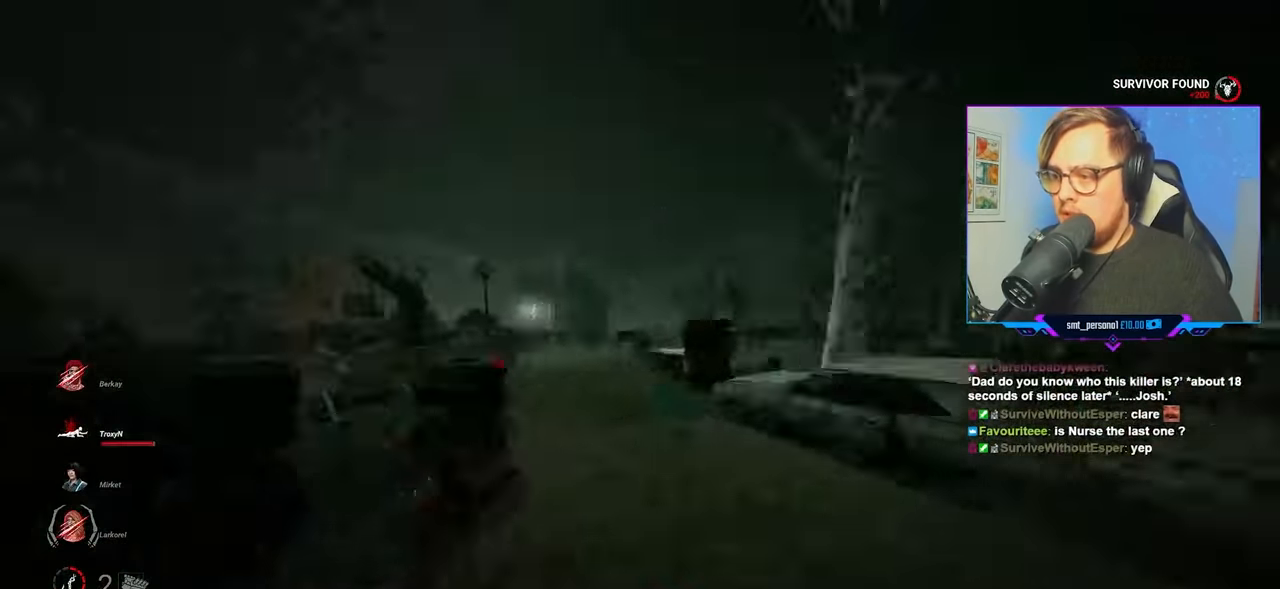
{"keys": ["w"], "mouse": ["left"], "mouse_move": "down", "events": [[34, "a", "down"], [34, "w", "down"], [84, "a", "up"], [134, "mouse_left", "down"]]}
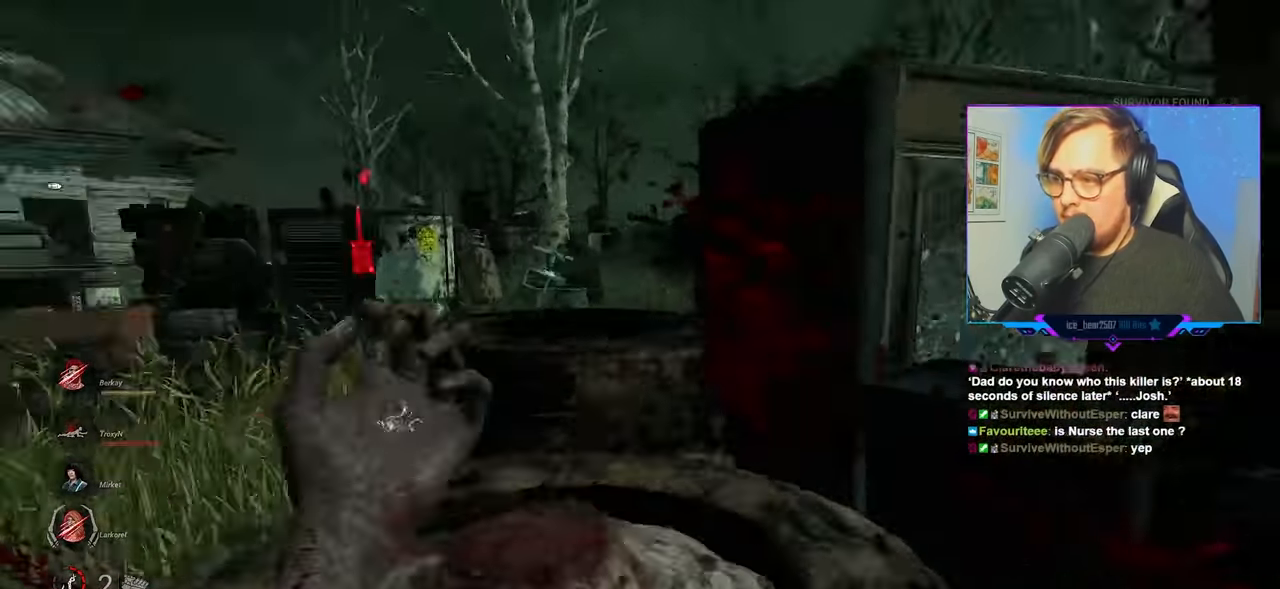
{"keys": ["d", "w"], "mouse": ["right"], "mouse_move": "up", "events": [[67, "d", "down"], [100, "w", "up"], [200, "mouse_left", "up"], [200, "mouse_right", "down"], [250, "w", "down"]]}
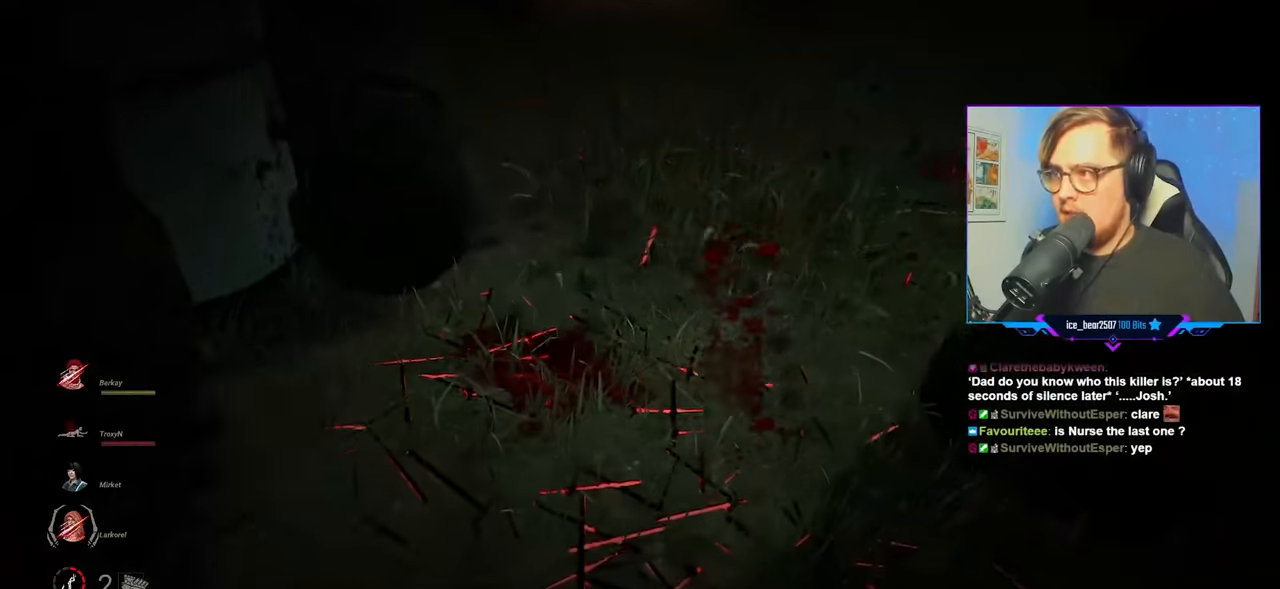
{"keys": ["w"], "mouse": [], "mouse_move": "still", "events": [[34, "mouse_right", "up"], [67, "d", "up"]]}
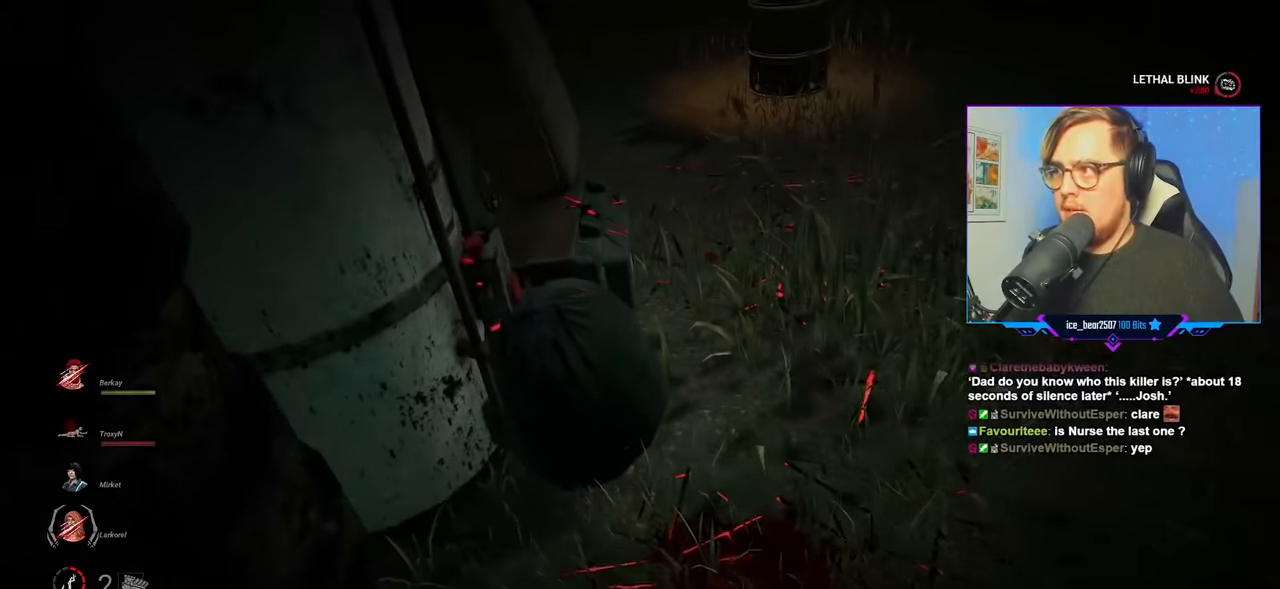
{"keys": ["w"], "mouse": [], "mouse_move": "still", "events": []}
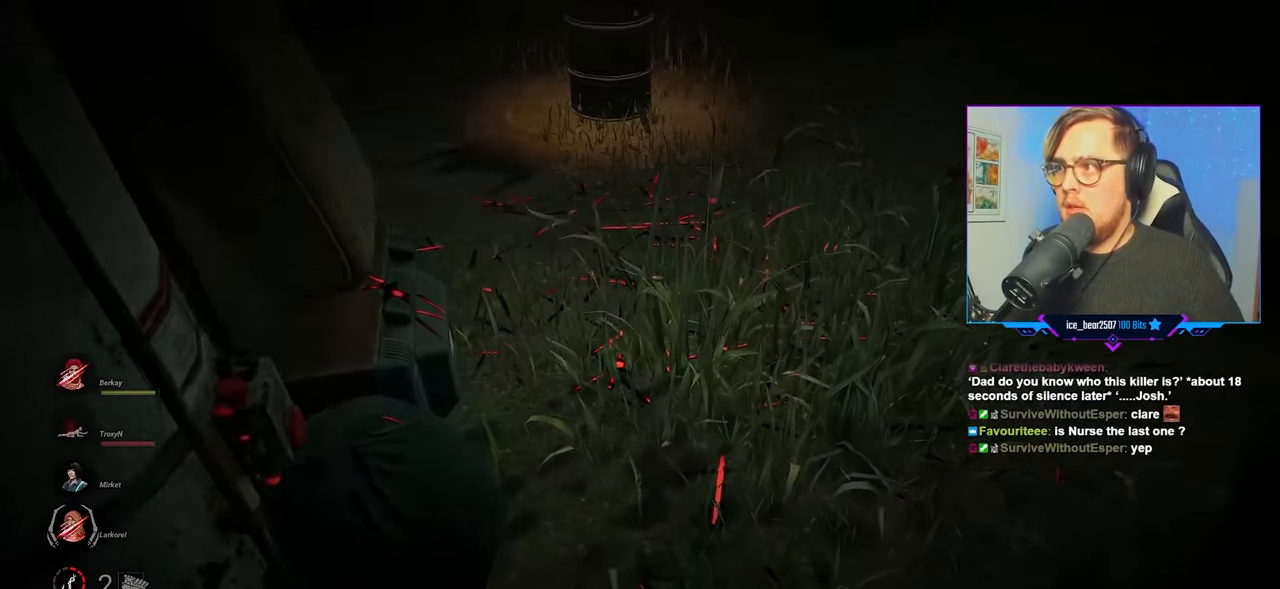
{"keys": ["w"], "mouse": [], "mouse_move": "up-right", "events": []}
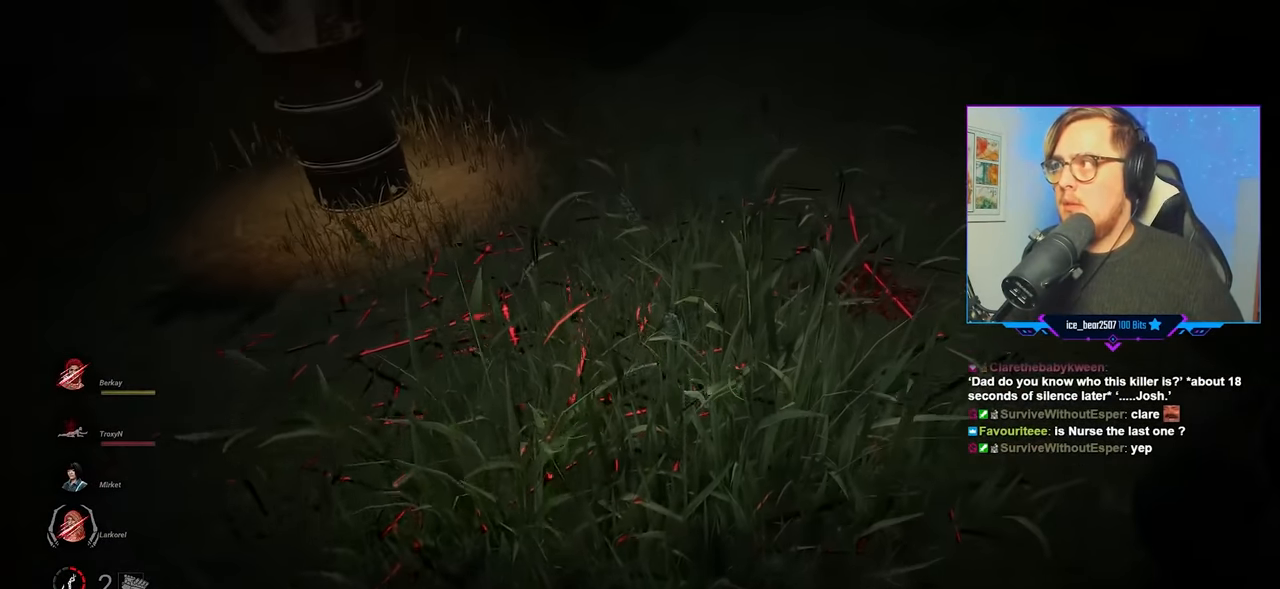
{"keys": ["w"], "mouse": [], "mouse_move": "still", "events": []}
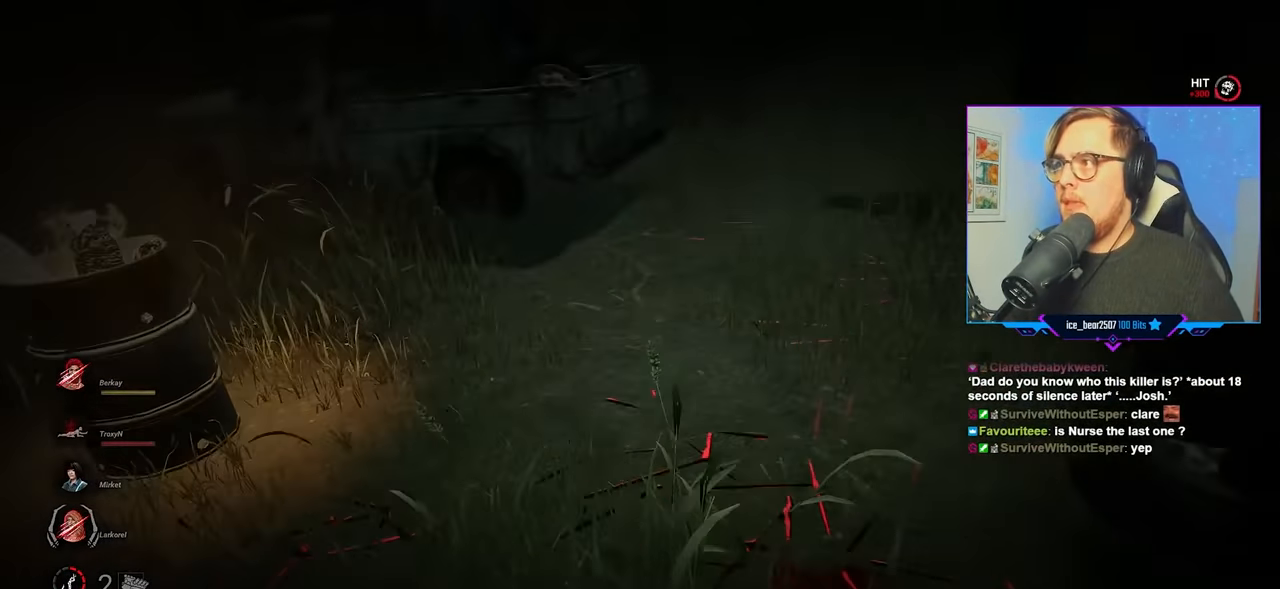
{"keys": ["d", "w"], "mouse": [], "mouse_move": "left", "events": [[84, "d", "down"], [234, "d", "up"], [317, "d", "down"]]}
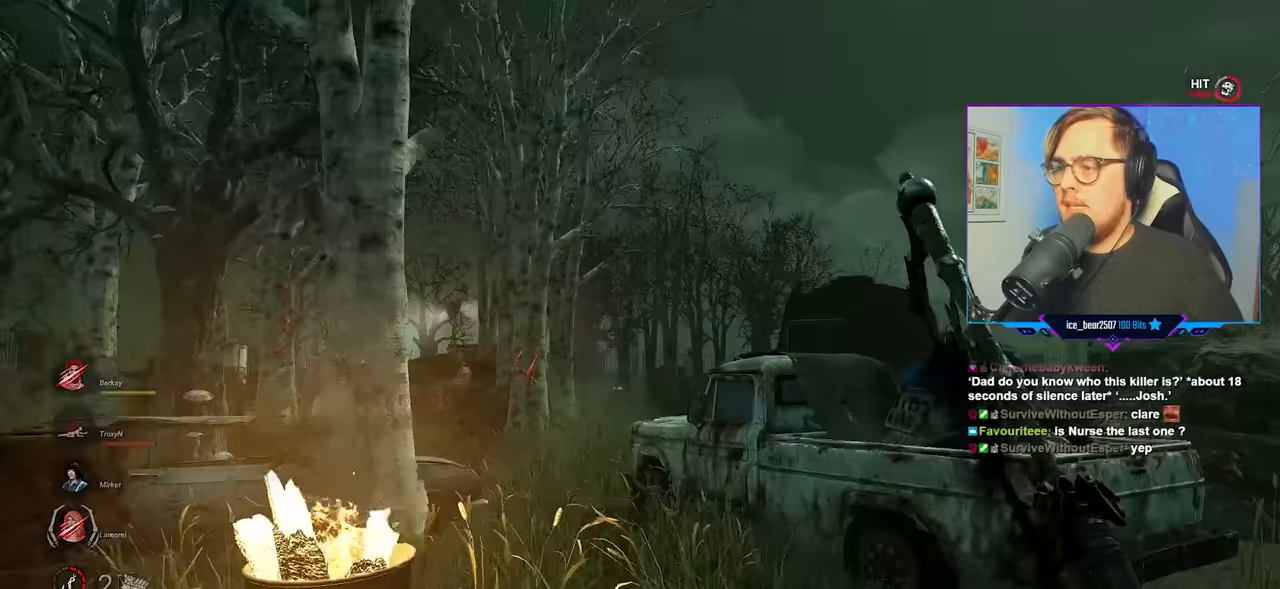
{"keys": ["d", "w"], "mouse": [], "mouse_move": "still", "events": []}
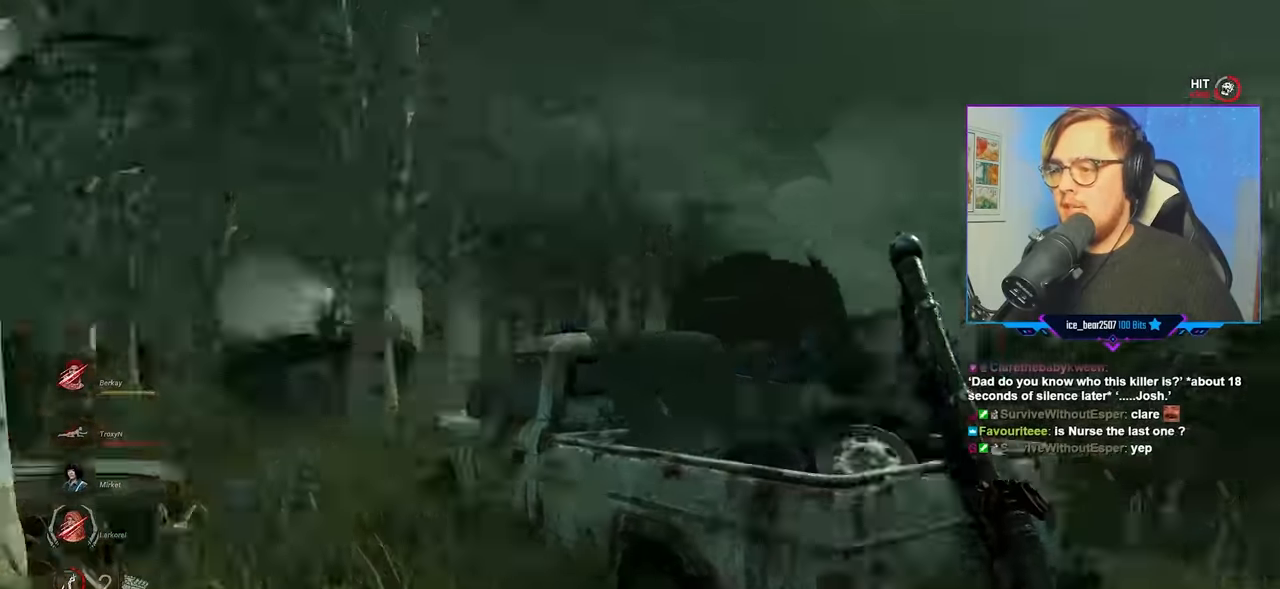
{"keys": ["a", "w"], "mouse": ["right"], "mouse_move": "right", "events": [[67, "d", "up"], [117, "a", "down"], [117, "mouse_right", "down"]]}
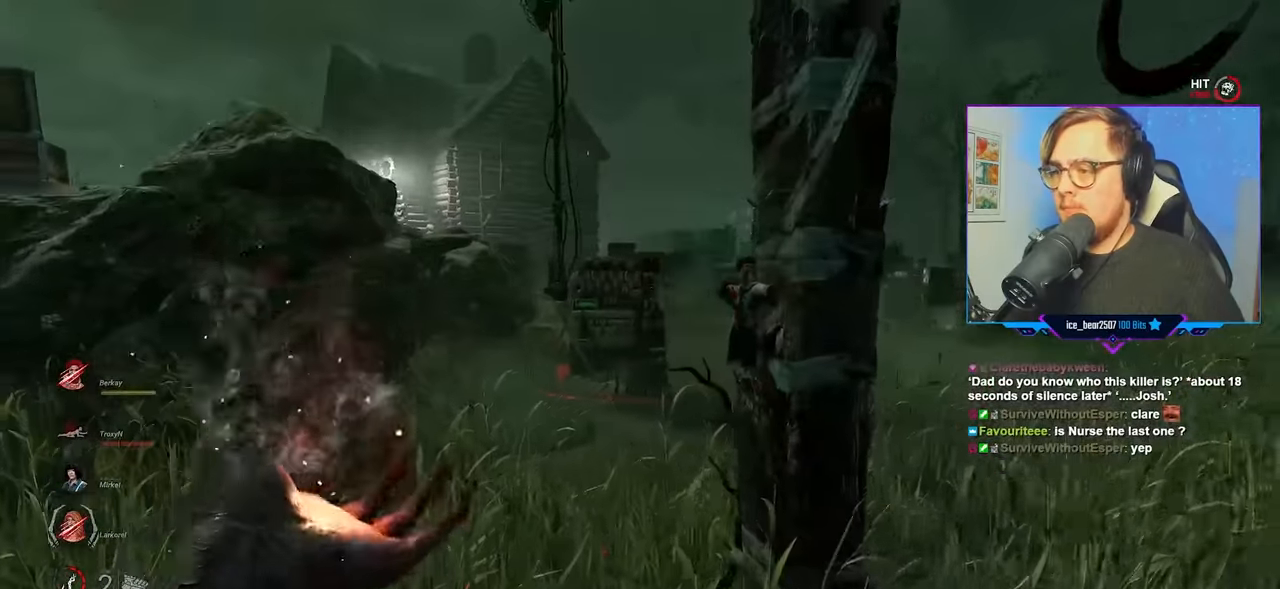
{"keys": ["s"], "mouse": ["right"], "mouse_move": "right", "events": [[50, "w", "up"], [183, "s", "down"], [233, "a", "up"]]}
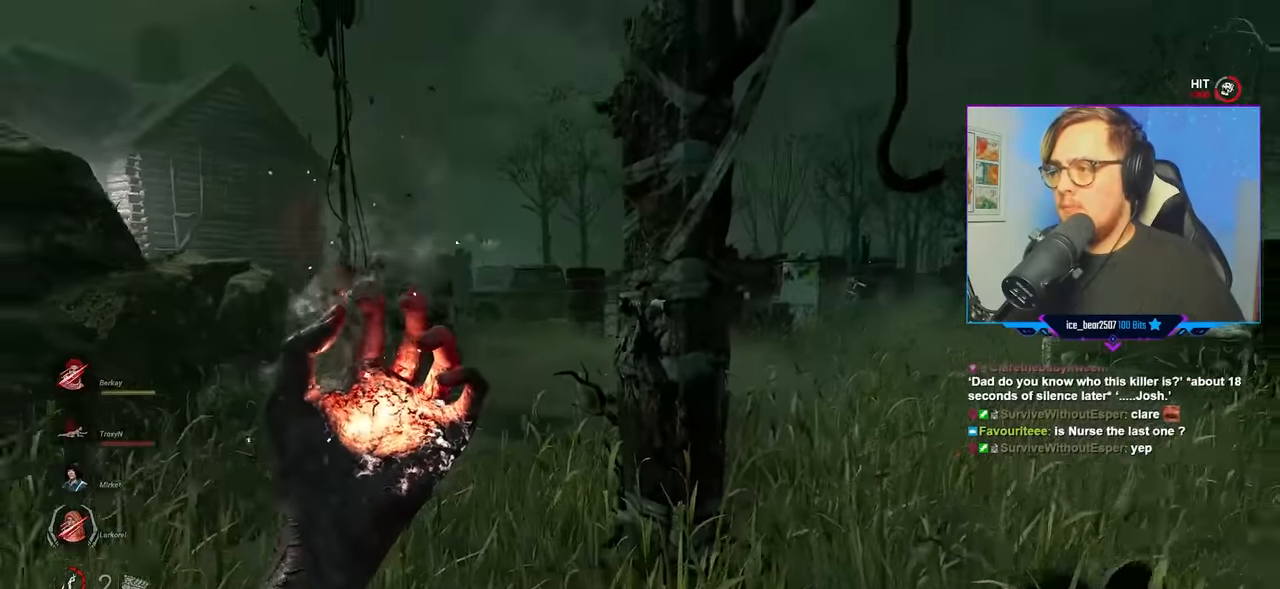
{"keys": ["s"], "mouse": ["right"], "mouse_move": "right", "events": [[17, "a", "down"], [483, "a", "up"]]}
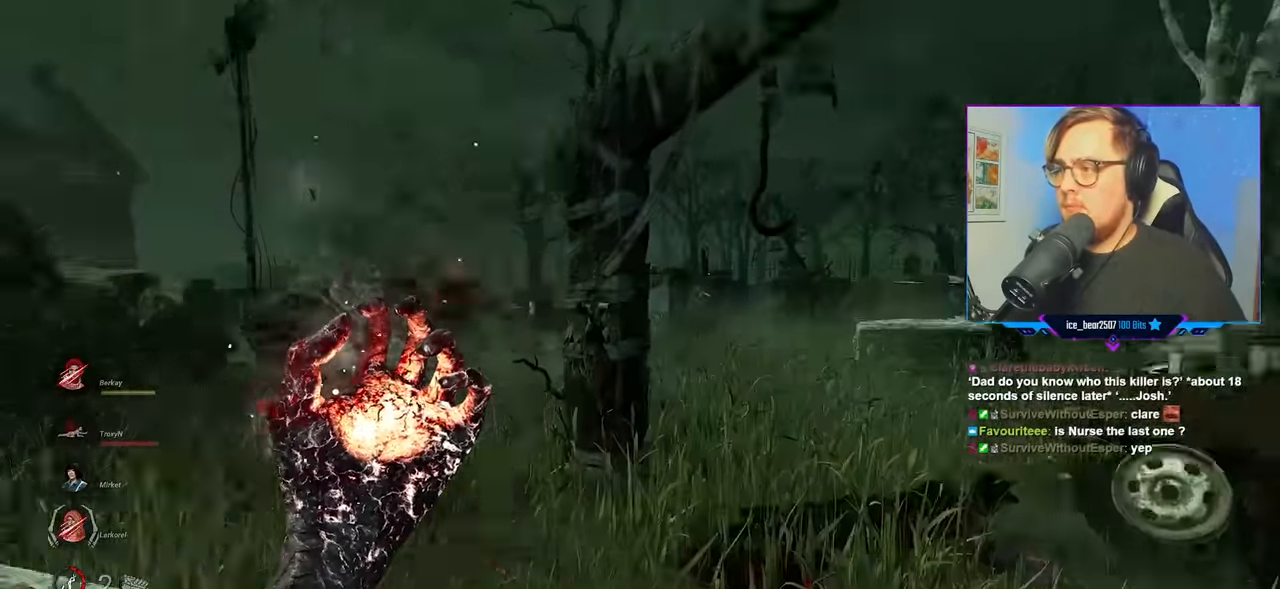
{"keys": ["s"], "mouse": ["right"], "mouse_move": "still", "events": []}
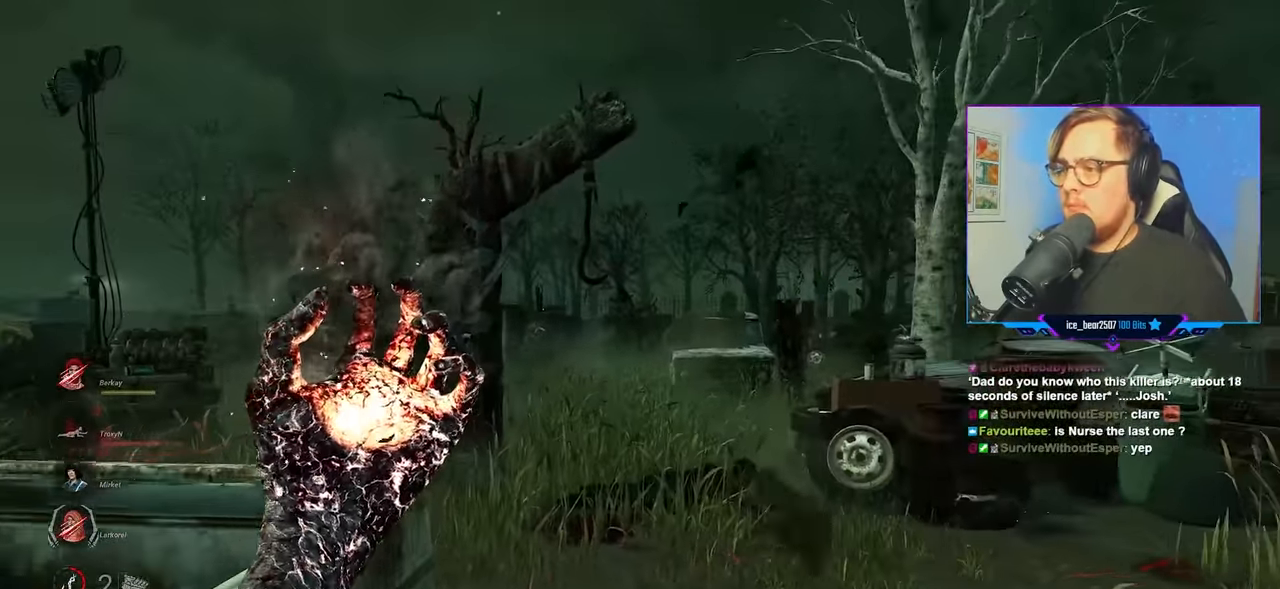
{"keys": ["s"], "mouse": ["right"], "mouse_move": "still", "events": []}
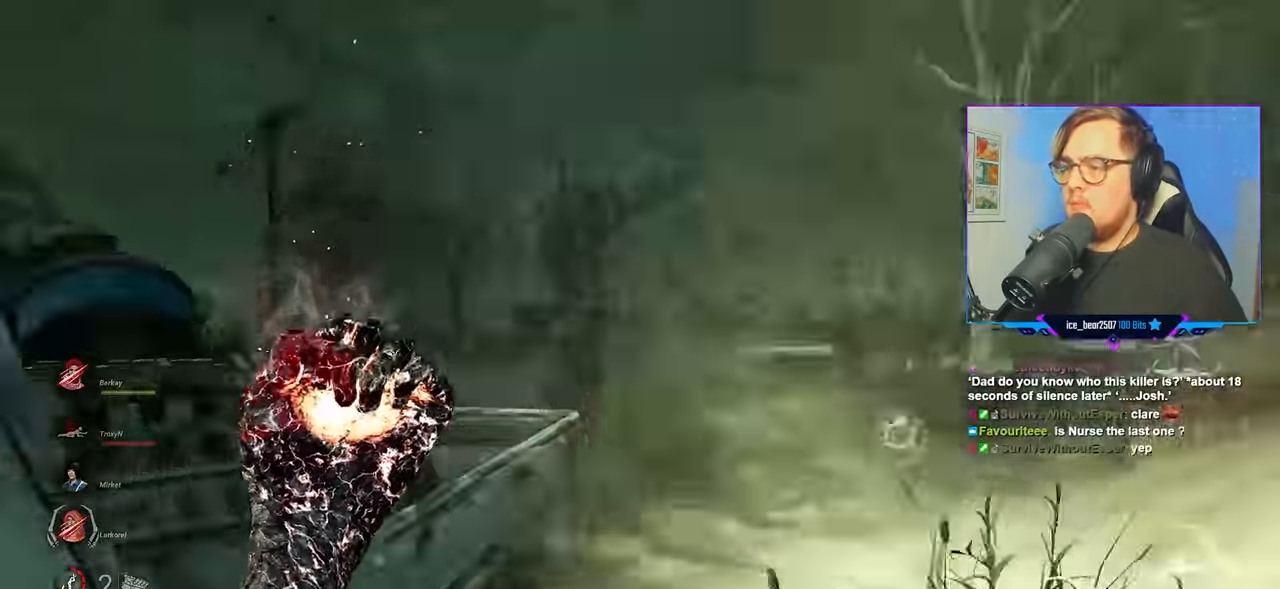
{"keys": ["s"], "mouse": [], "mouse_move": "down", "events": [[17, "a", "down"], [17, "s", "up"], [50, "mouse_right", "up"], [100, "w", "down"], [200, "w", "up"], [300, "s", "down"], [383, "a", "up"]]}
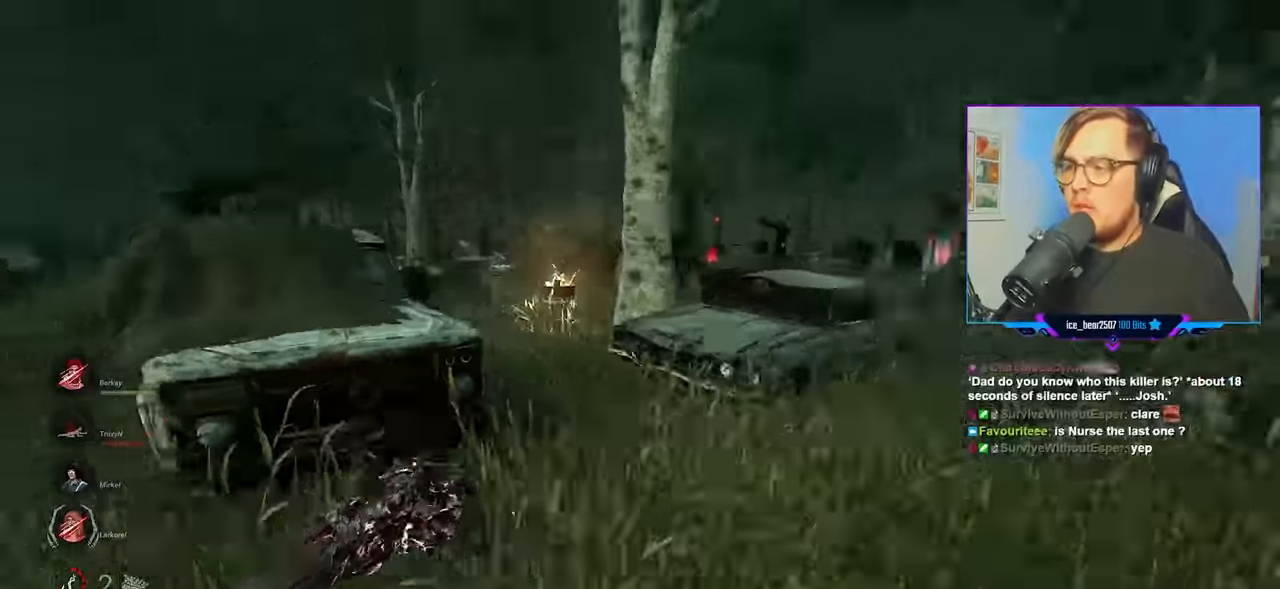
{"keys": ["w"], "mouse": [], "mouse_move": "still", "events": [[33, "d", "down"], [167, "s", "up"], [267, "w", "down"], [350, "d", "up"]]}
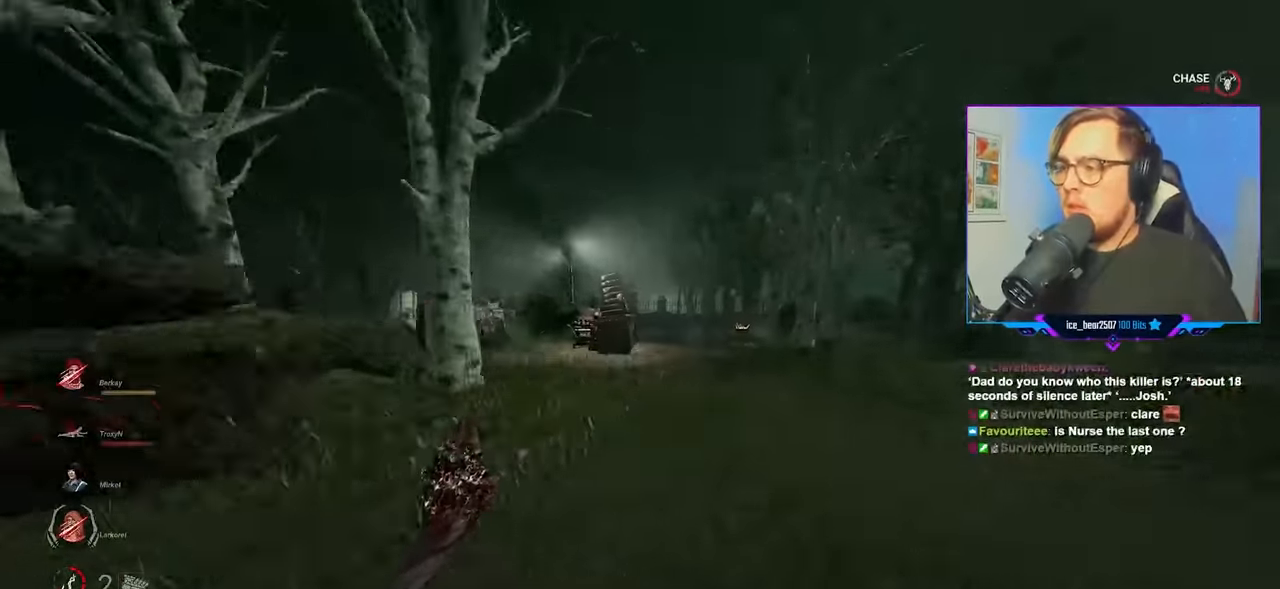
{"keys": ["w"], "mouse": [], "mouse_move": "left", "events": []}
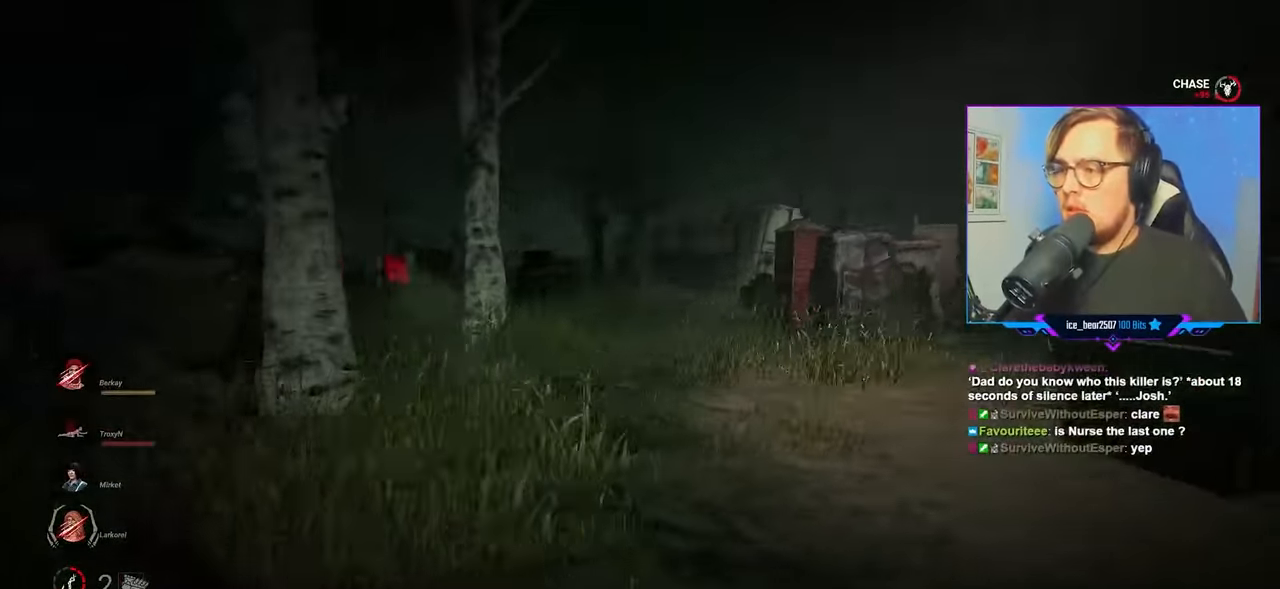
{"keys": ["d", "w"], "mouse": [], "mouse_move": "left", "events": [[383, "d", "down"]]}
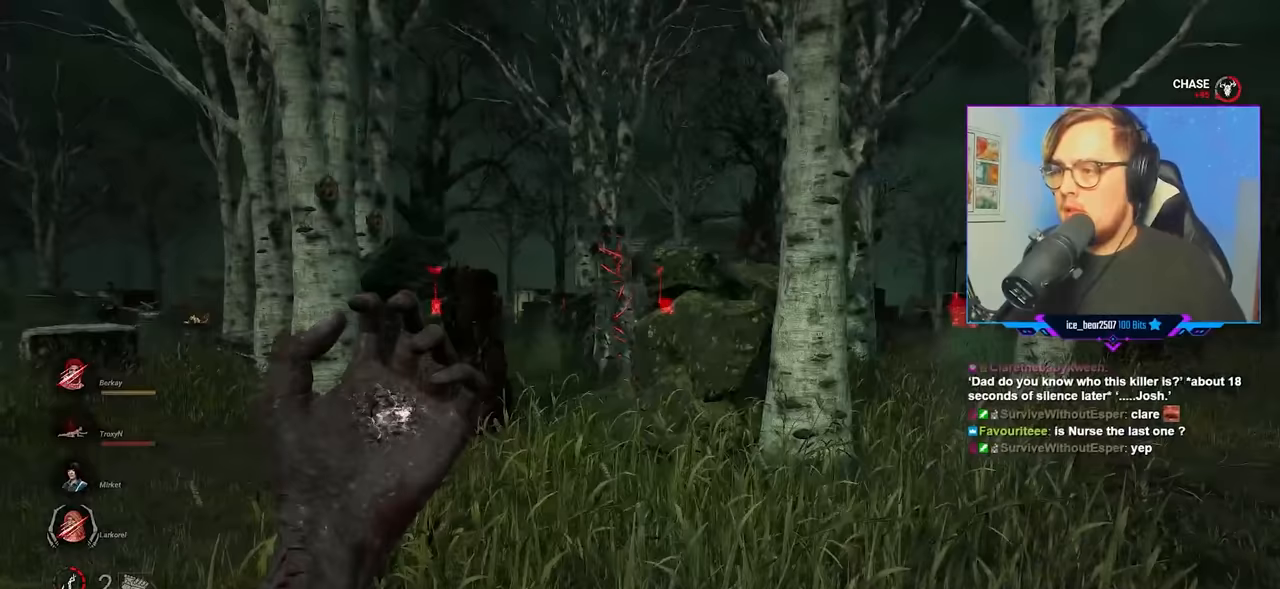
{"keys": ["a", "w"], "mouse": [], "mouse_move": "still", "events": [[217, "d", "up"], [350, "a", "down"]]}
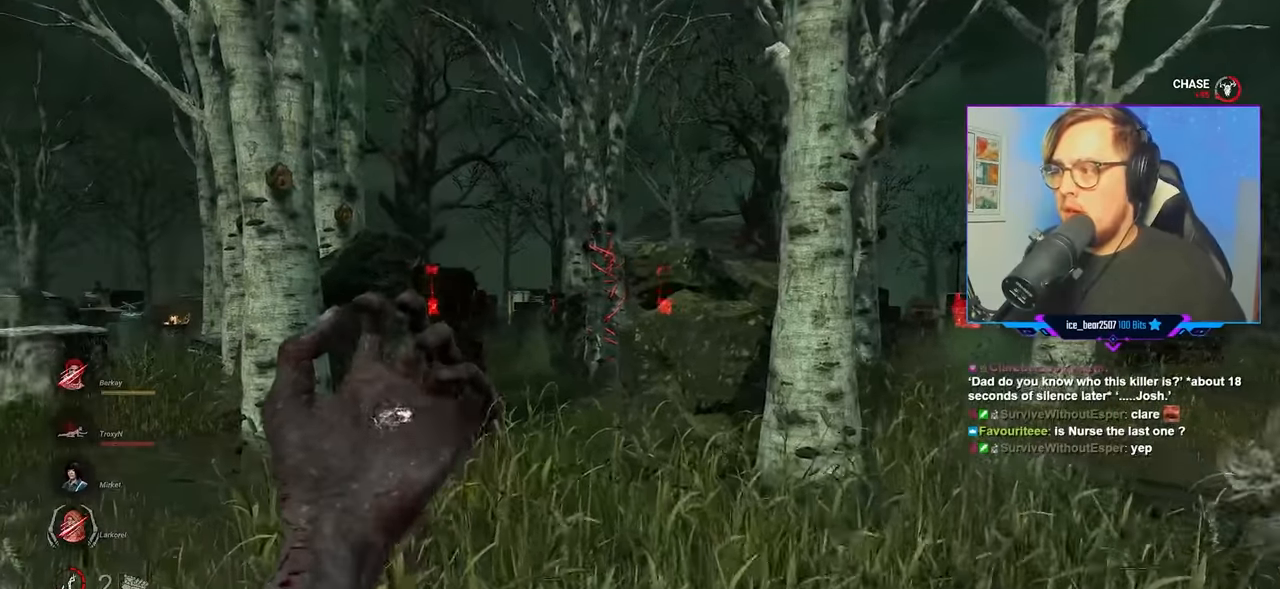
{"keys": ["w"], "mouse": [], "mouse_move": "still", "events": [[133, "a", "up"]]}
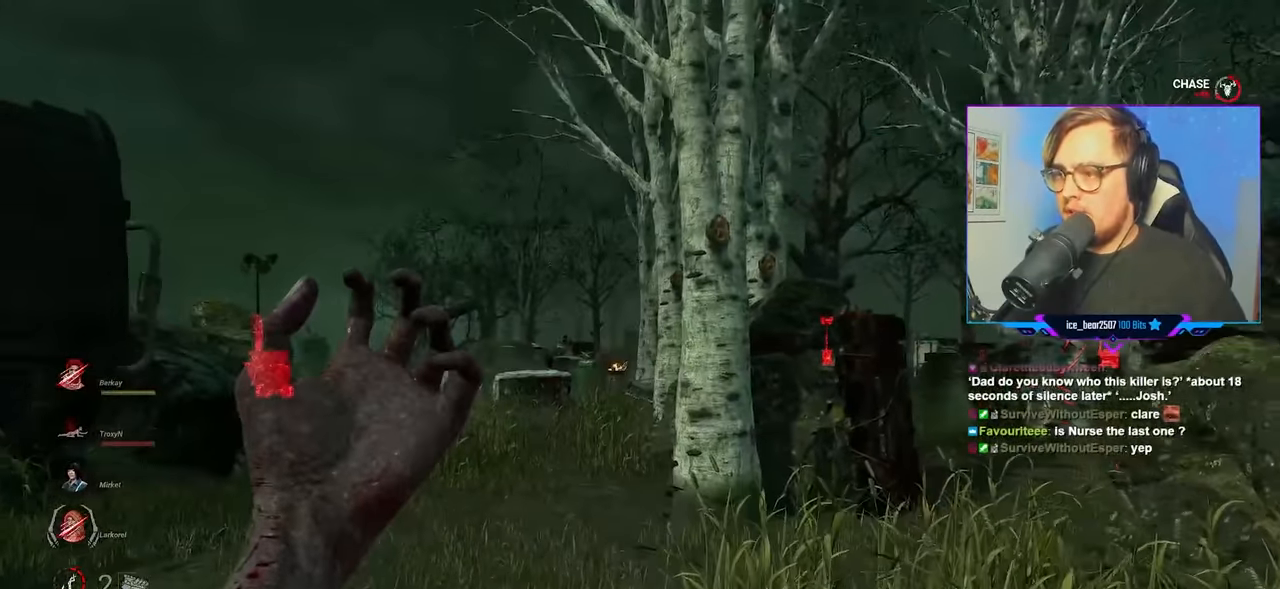
{"keys": ["w"], "mouse": [], "mouse_move": "still", "events": []}
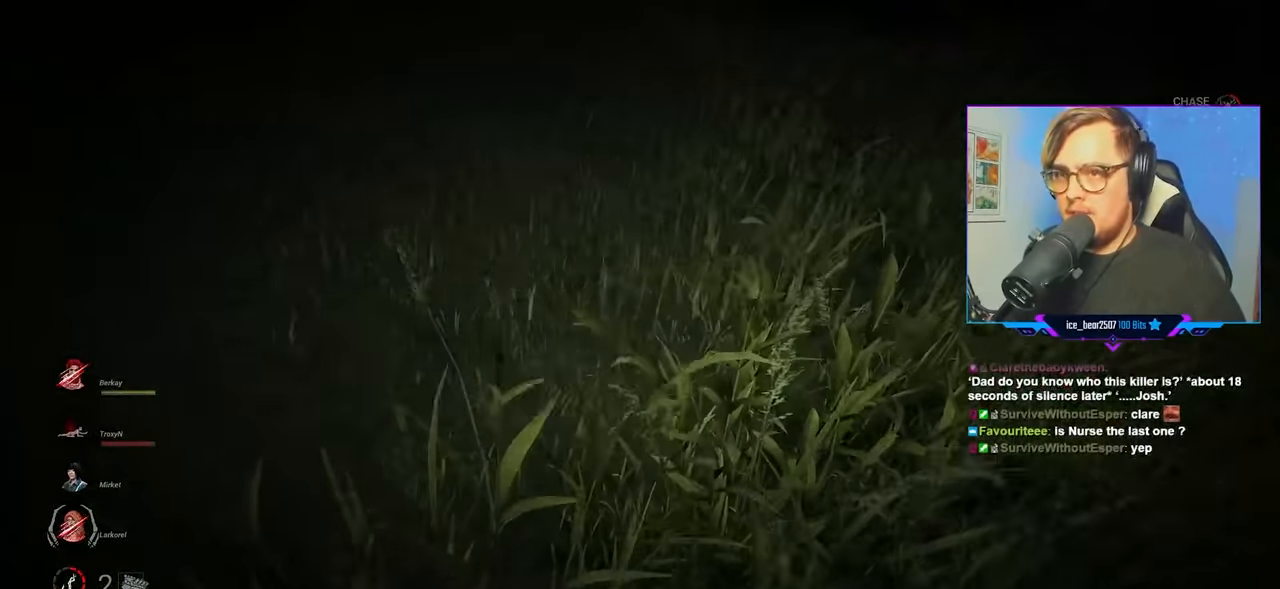
{"keys": ["w"], "mouse": [], "mouse_move": "still", "events": []}
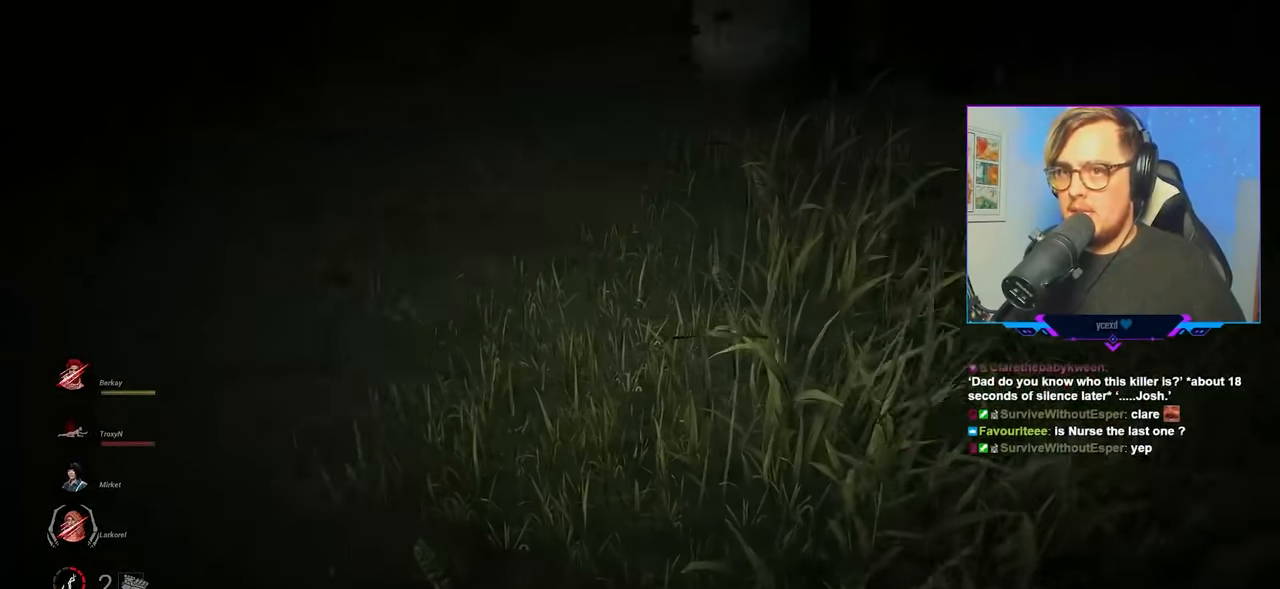
{"keys": ["w"], "mouse": [], "mouse_move": "still", "events": []}
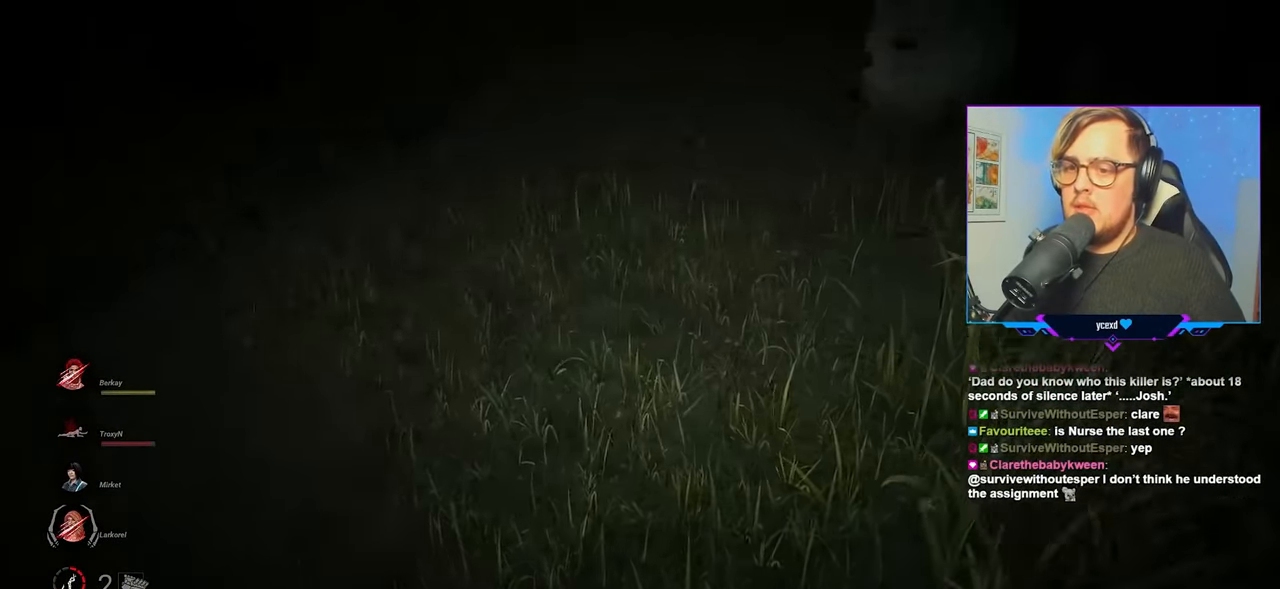
{"keys": ["w"], "mouse": [], "mouse_move": "still", "events": []}
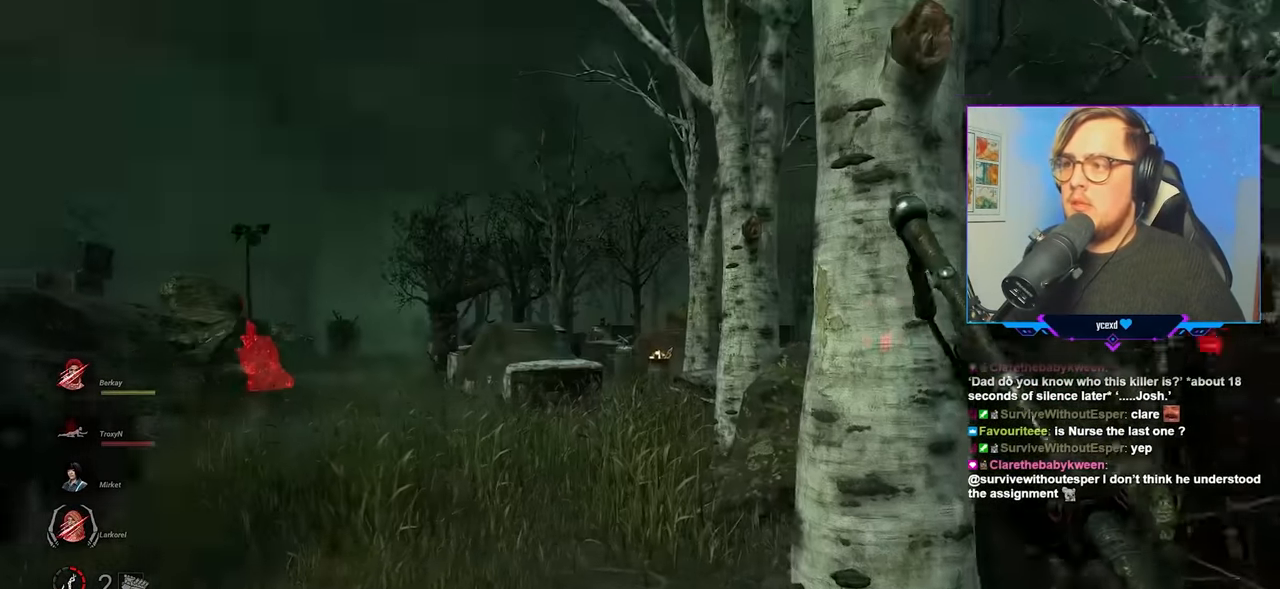
{"keys": ["w"], "mouse": [], "mouse_move": "still", "events": [[217, "a", "down"], [350, "a", "up"]]}
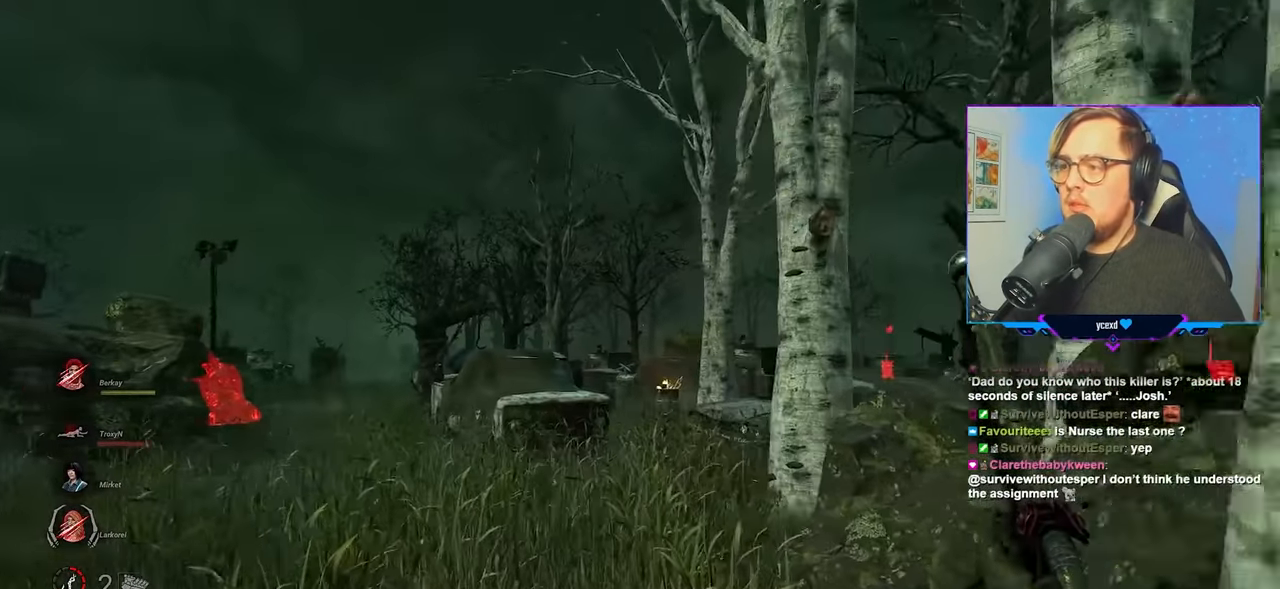
{"keys": ["w"], "mouse": [], "mouse_move": "still", "events": []}
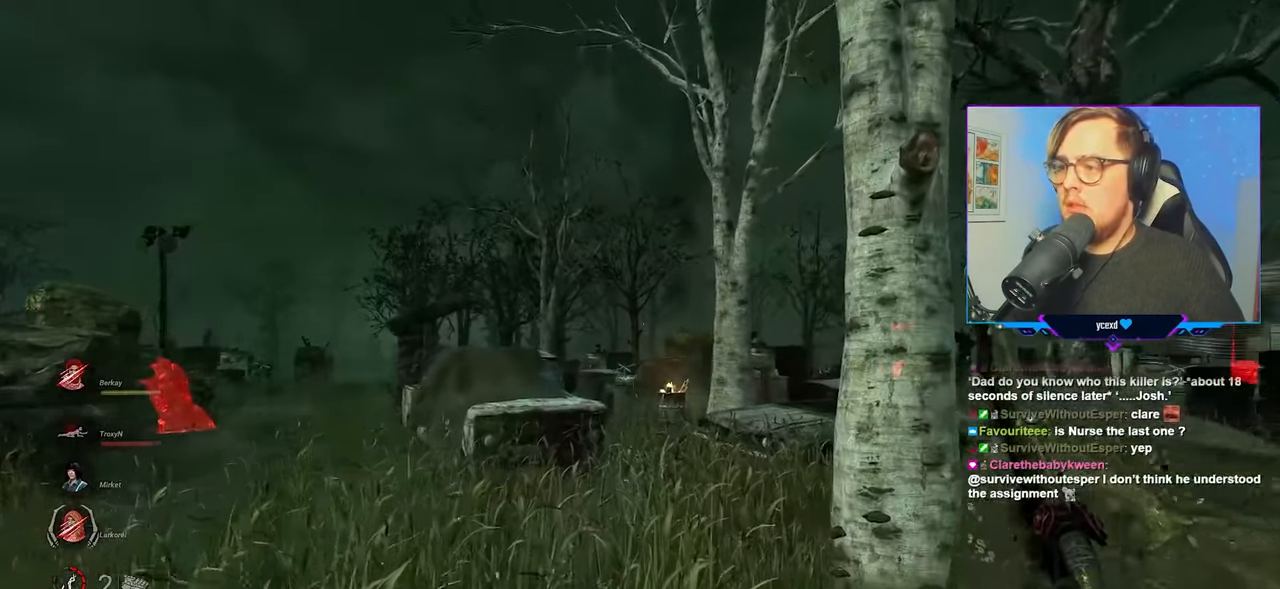
{"keys": ["w"], "mouse": [], "mouse_move": "still", "events": []}
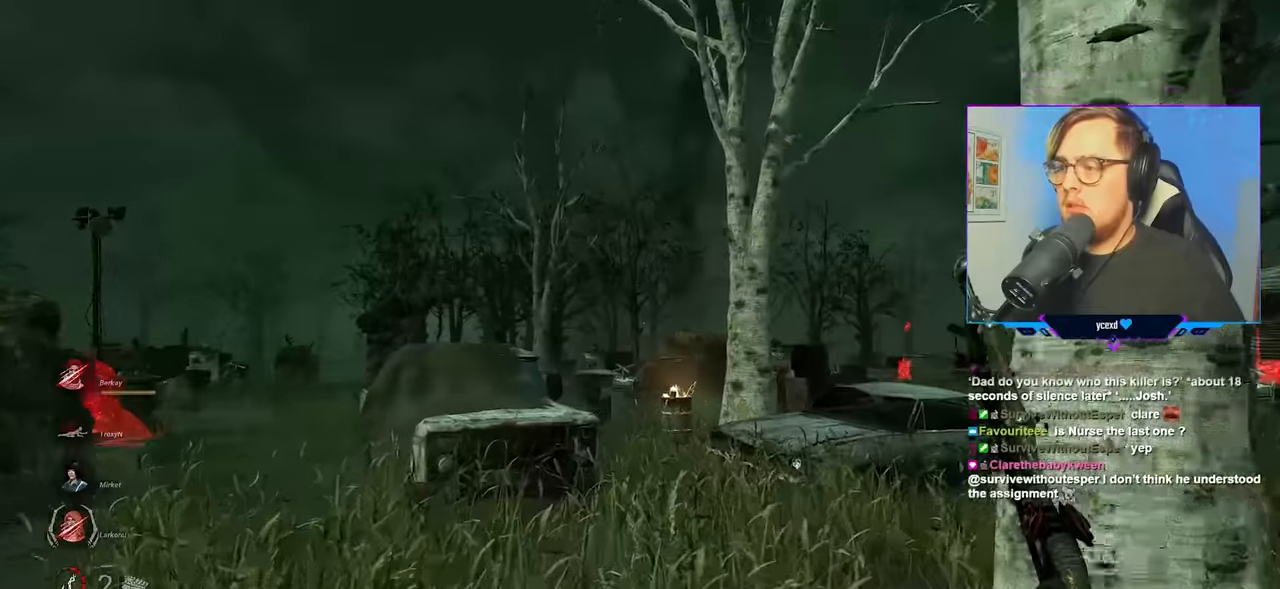
{"keys": ["w"], "mouse": [], "mouse_move": "still", "events": []}
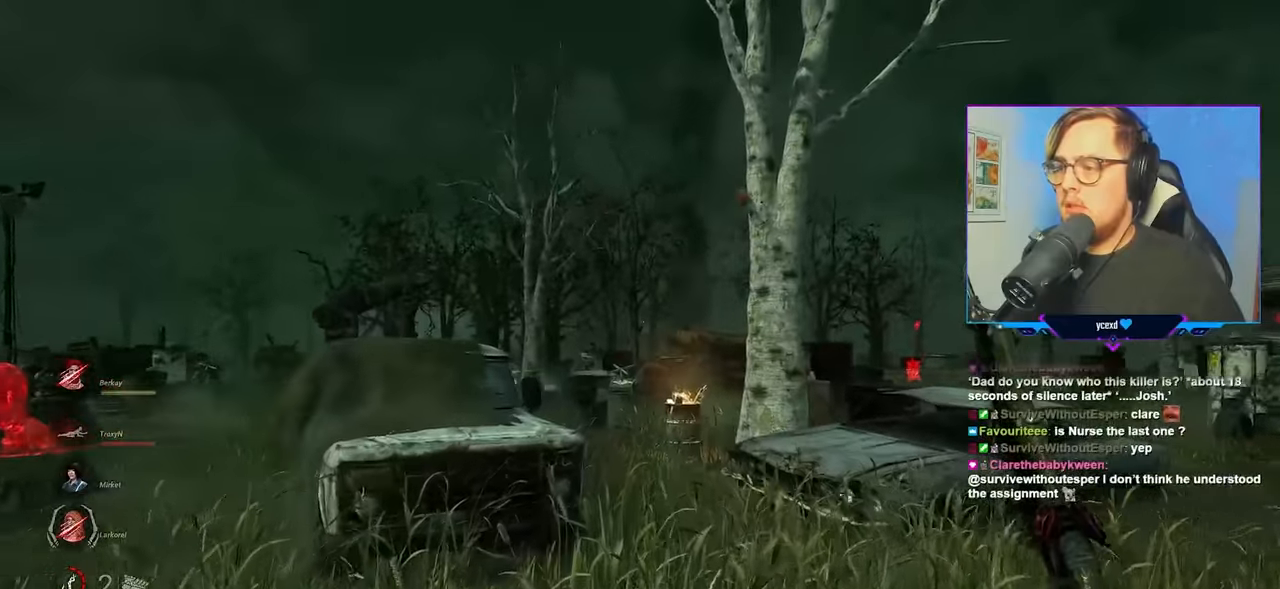
{"keys": ["w"], "mouse": [], "mouse_move": "still", "events": [[83, "d", "down"], [183, "d", "up"]]}
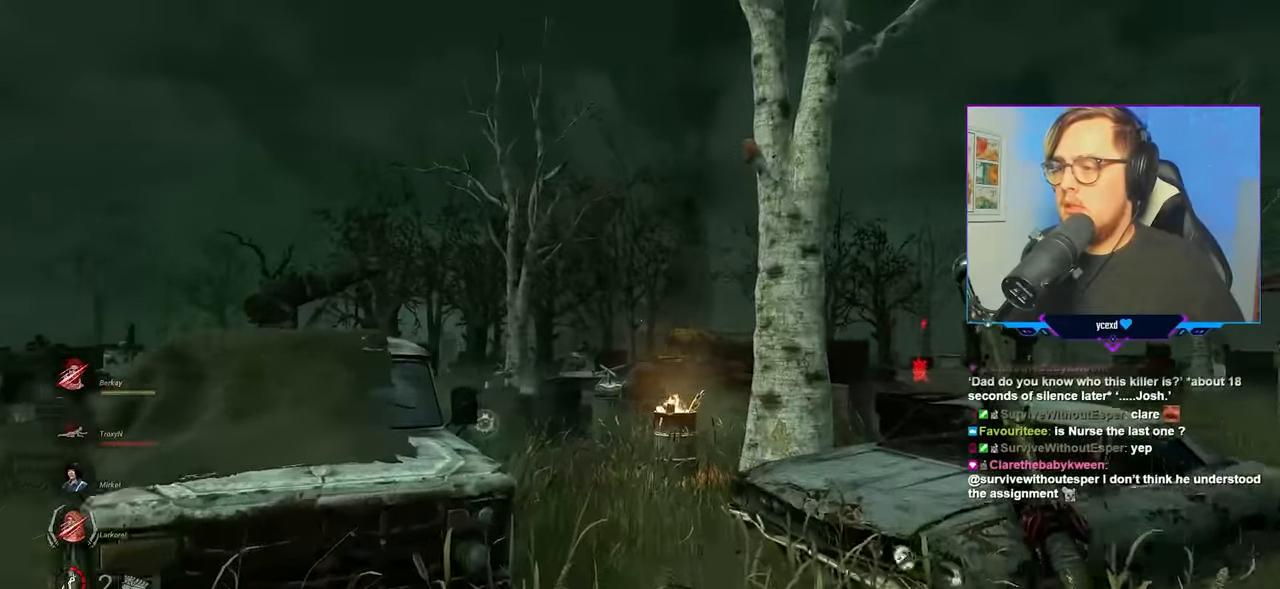
{"keys": ["w"], "mouse": [], "mouse_move": "still", "events": []}